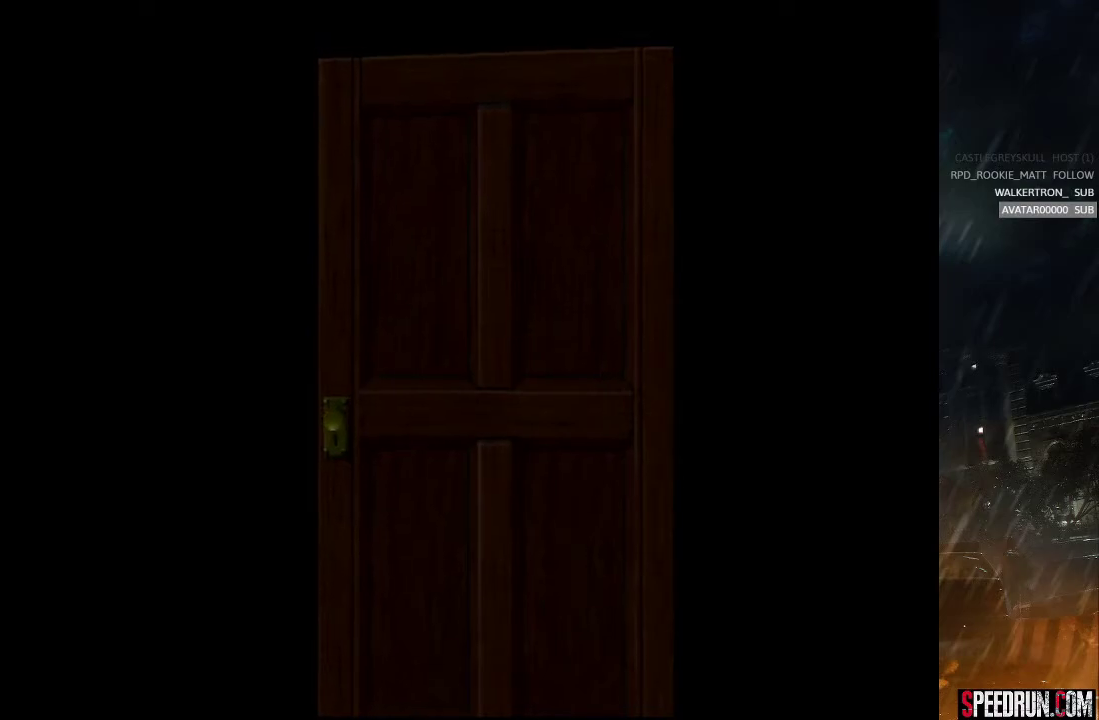
Gameplay with a controller (PlayStation layout); each line is a JSON object with the inputs held at the frame after it. "events" lists button and stick changes between this image and that frame as [ms after this image, input, new state], when the widget could be followed in between. Not read: L1 L3 R1 R3 left_stick.
{"buttons": ["SQUARE", "DPAD_RIGHT"], "right_stick": "center", "events": []}
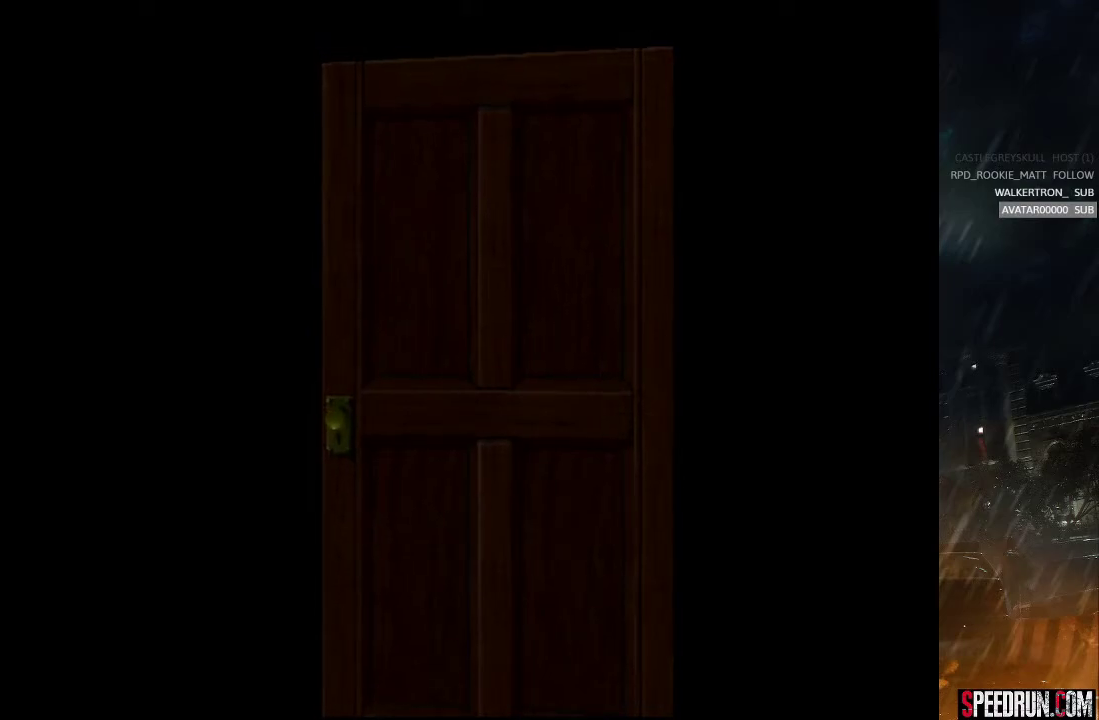
{"buttons": ["SQUARE", "DPAD_RIGHT"], "right_stick": "center", "events": []}
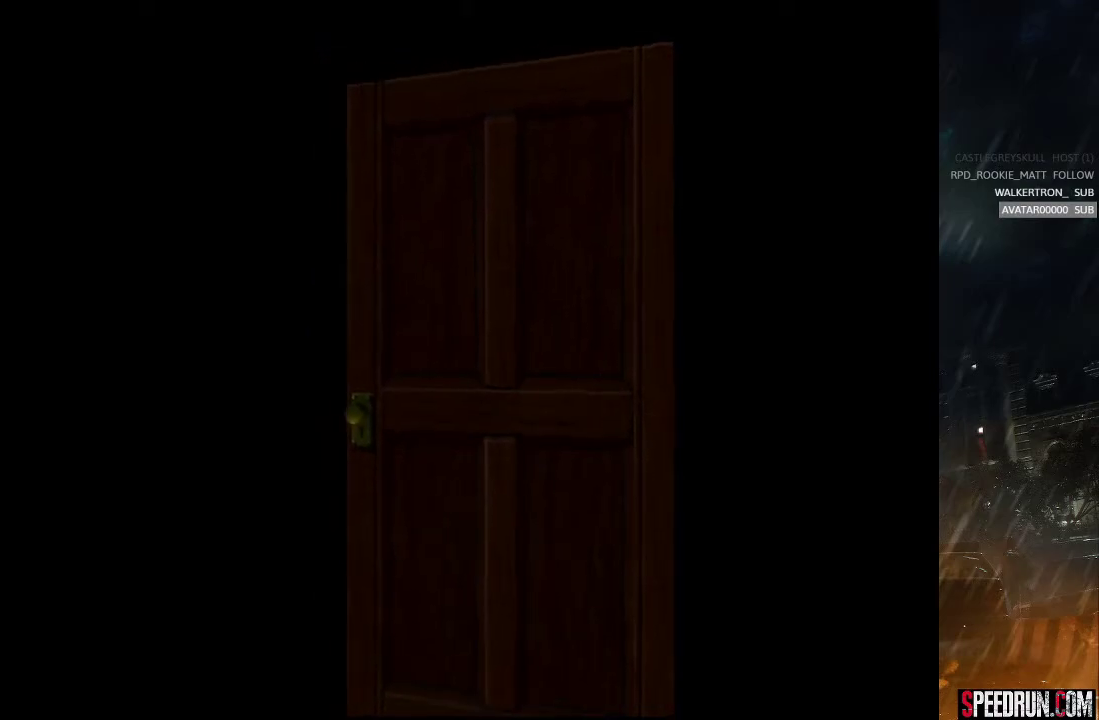
{"buttons": ["SQUARE", "DPAD_RIGHT"], "right_stick": "center", "events": []}
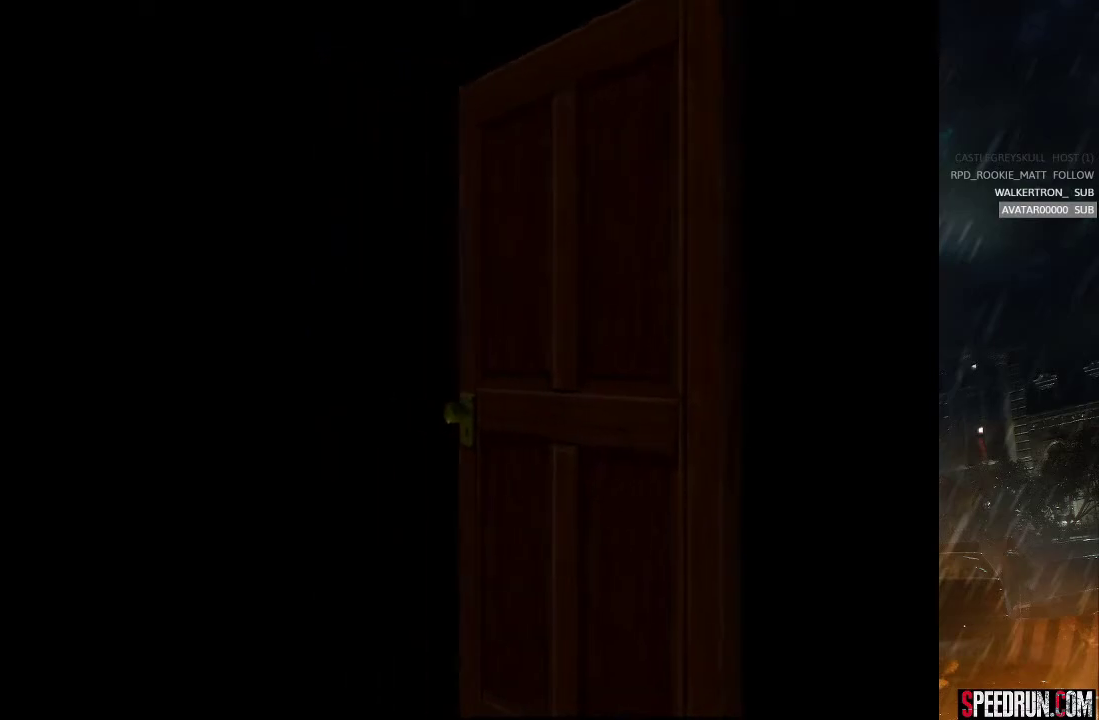
{"buttons": ["SQUARE", "DPAD_RIGHT"], "right_stick": "center", "events": []}
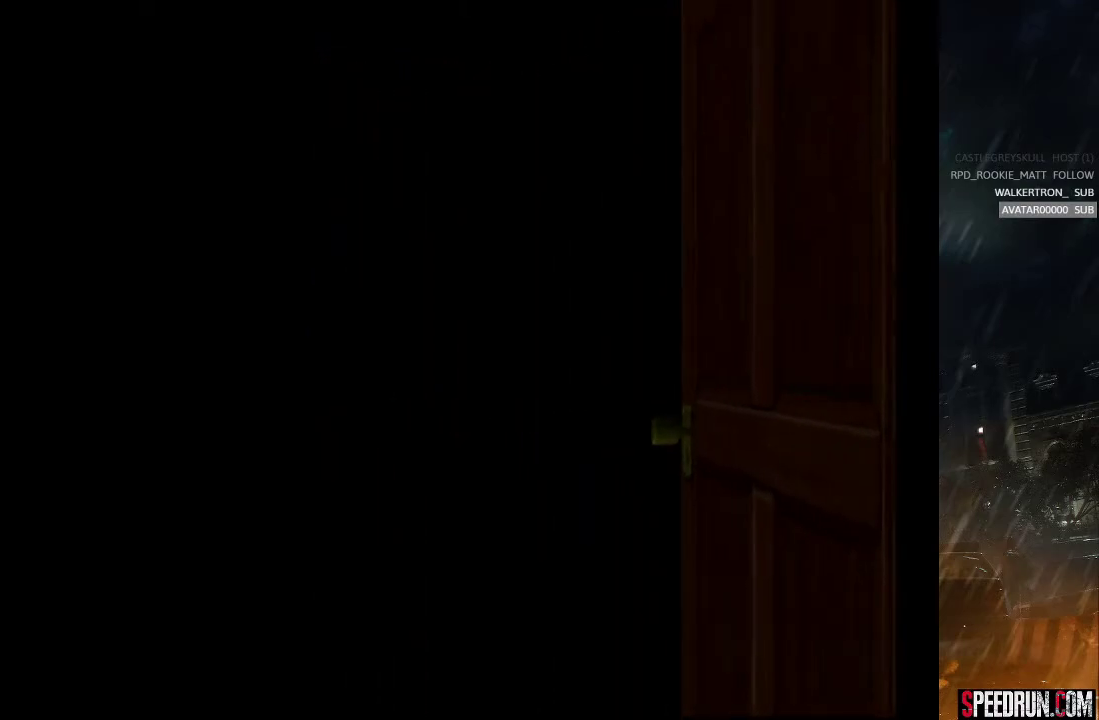
{"buttons": ["SQUARE", "DPAD_RIGHT"], "right_stick": "center", "events": []}
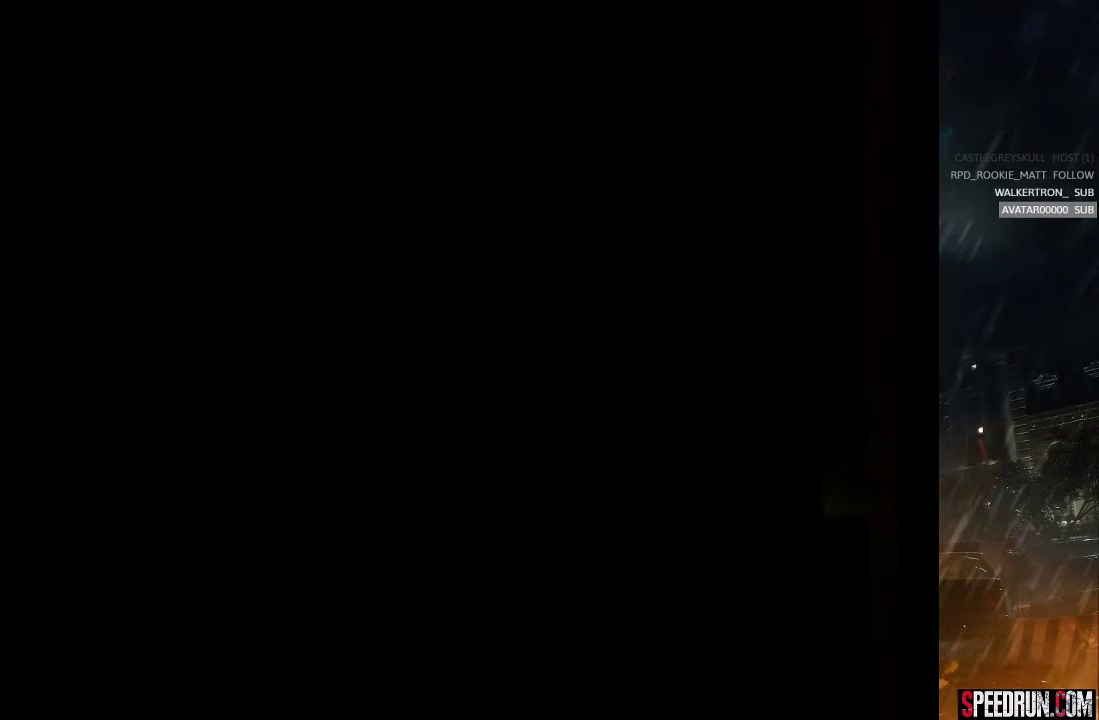
{"buttons": ["SQUARE", "DPAD_RIGHT"], "right_stick": "center", "events": []}
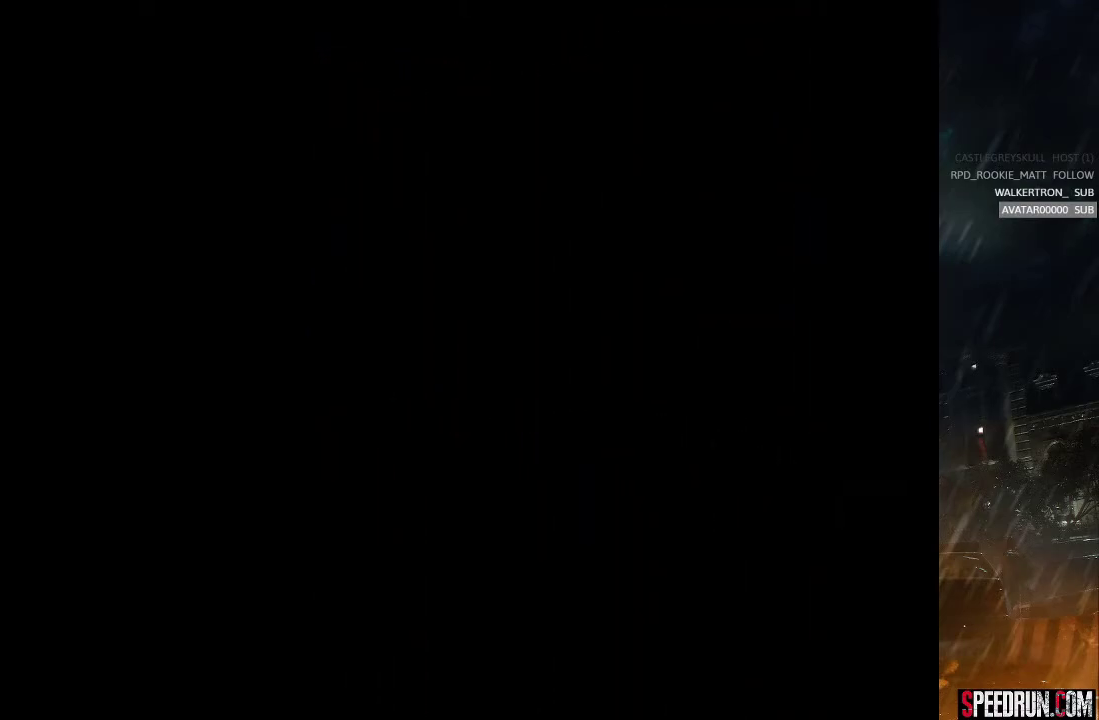
{"buttons": ["SQUARE", "DPAD_RIGHT"], "right_stick": "center", "events": []}
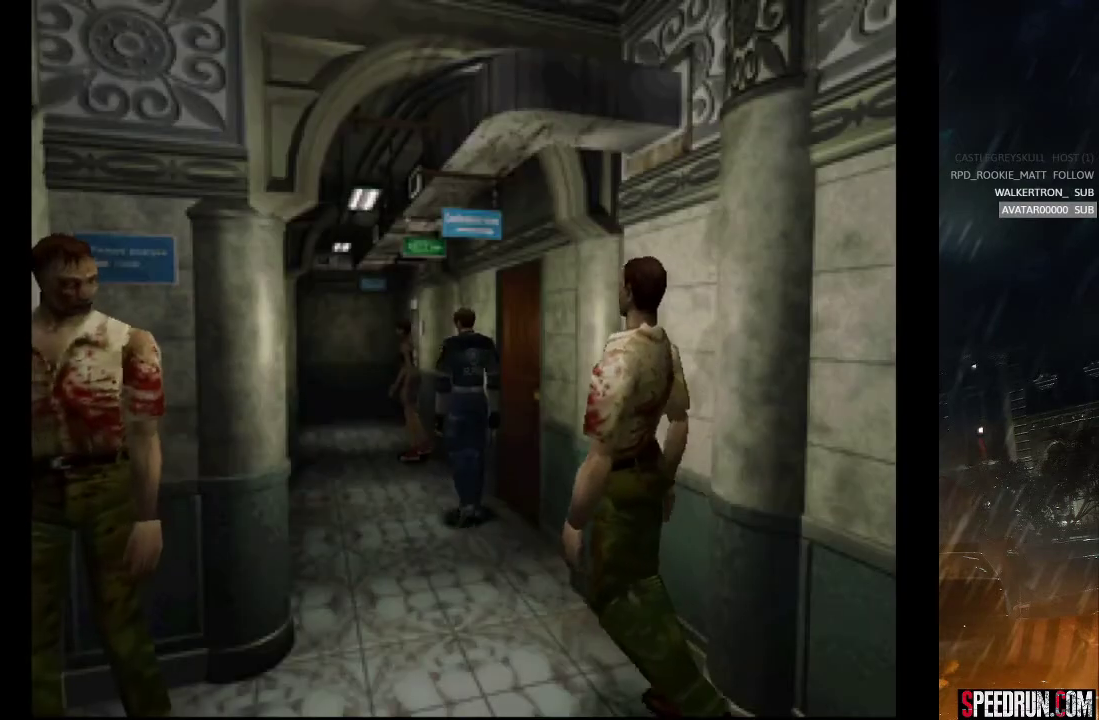
{"buttons": ["SQUARE", "DPAD_UP"], "right_stick": "center", "events": [[67, "DPAD_UP", "down"], [117, "DPAD_RIGHT", "up"]]}
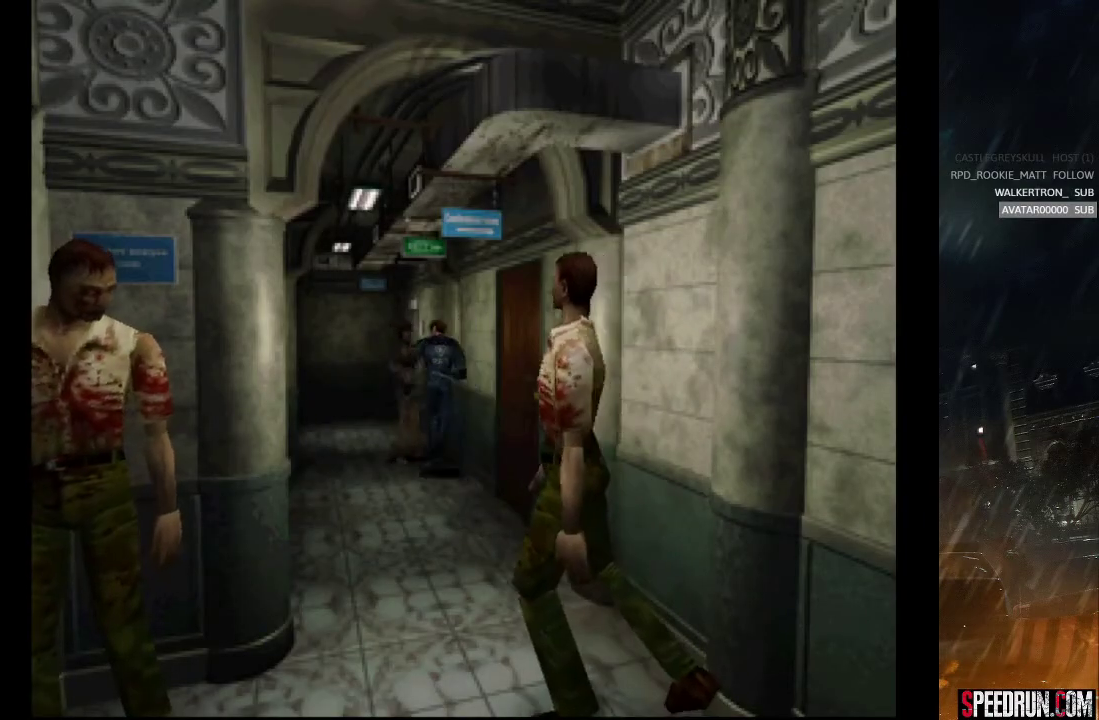
{"buttons": ["CROSS", "SQUARE"], "right_stick": "center", "events": [[383, "SQUARE", "up"], [433, "CROSS", "down"], [450, "DPAD_UP", "up"], [467, "SQUARE", "down"]]}
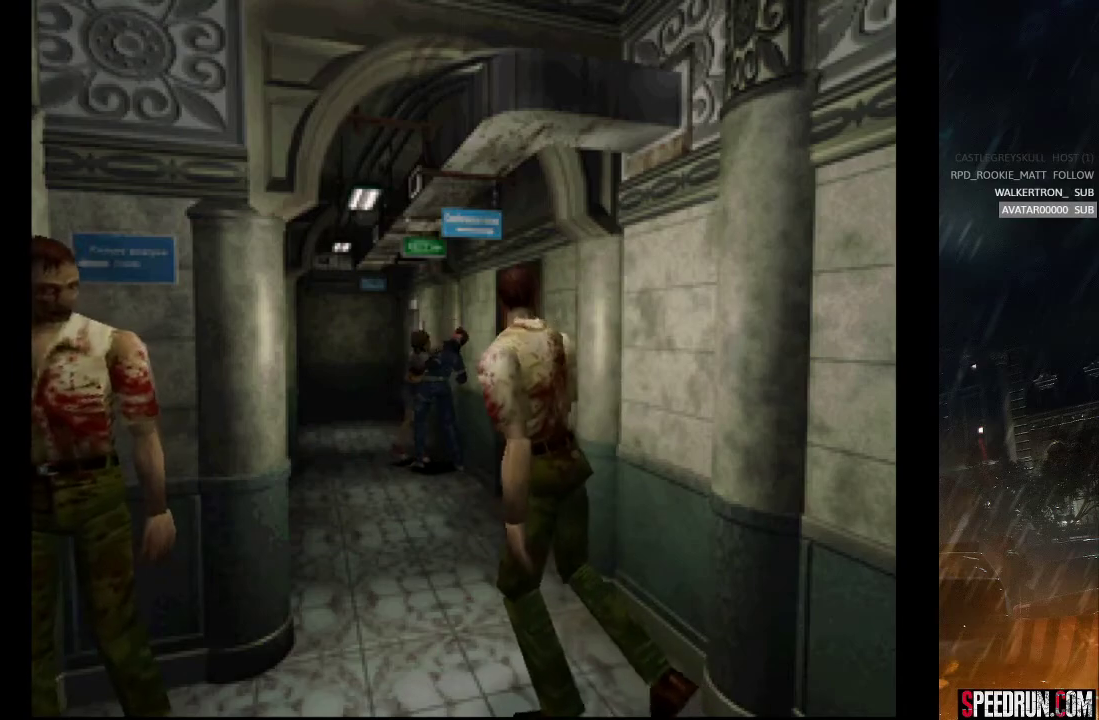
{"buttons": ["CROSS", "CIRCLE", "SQUARE", "TRIANGLE", "DPAD_UP", "DPAD_LEFT"], "right_stick": "center"}
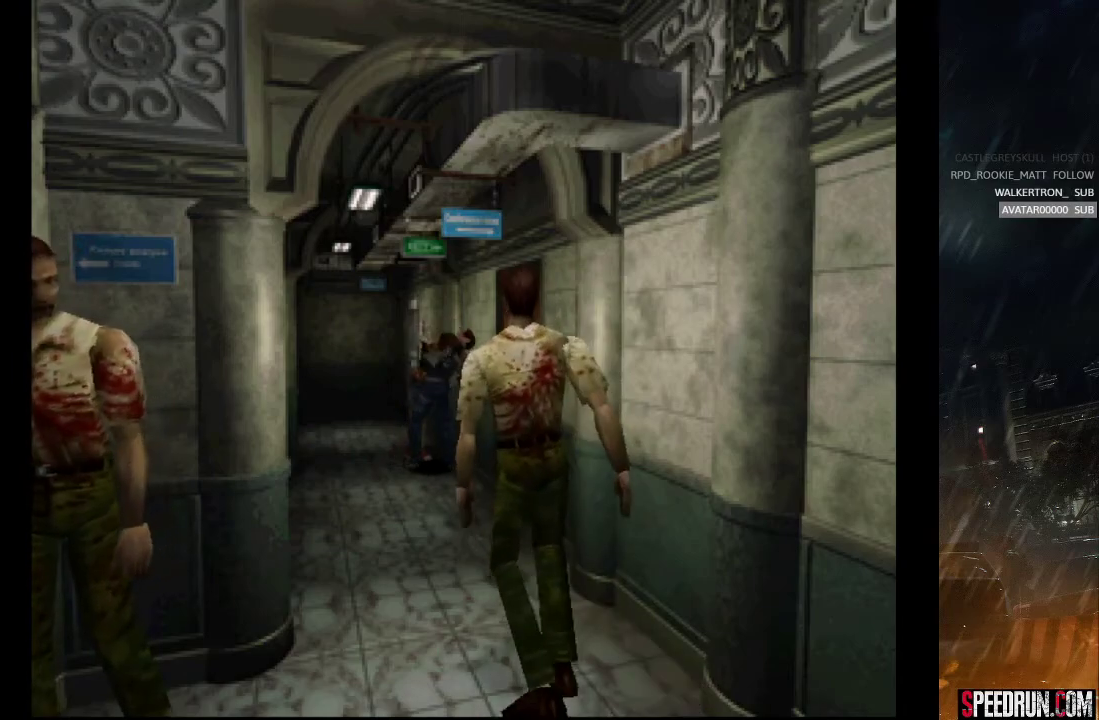
{"buttons": ["CROSS", "SQUARE", "TRIANGLE", "DPAD_UP", "DPAD_LEFT"], "right_stick": "center"}
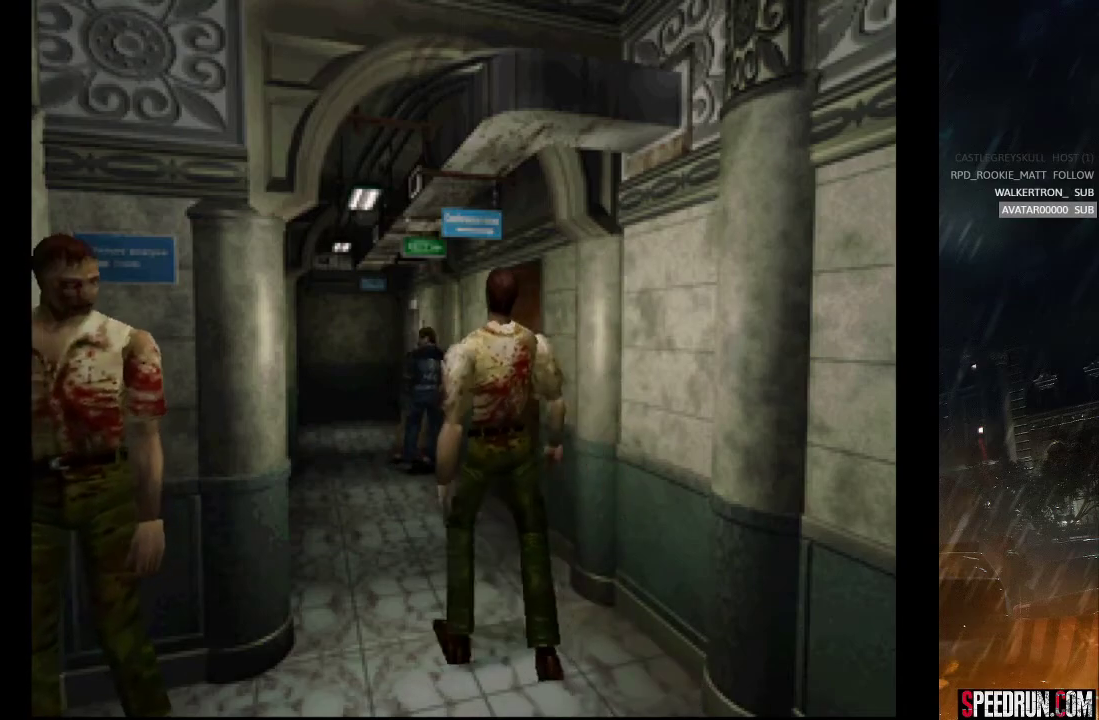
{"buttons": ["SQUARE", "DPAD_UP", "DPAD_RIGHT"], "right_stick": "center", "events": [[17, "DPAD_LEFT", "up"], [50, "DPAD_UP", "up"], [67, "TRIANGLE", "up"], [167, "DPAD_UP", "down"], [167, "SQUARE", "up"], [200, "SQUARE", "down"], [217, "DPAD_UP", "up"], [217, "TRIANGLE", "down"], [333, "DPAD_RIGHT", "down"], [333, "DPAD_UP", "down"], [383, "CROSS", "up"], [383, "TRIANGLE", "up"]]}
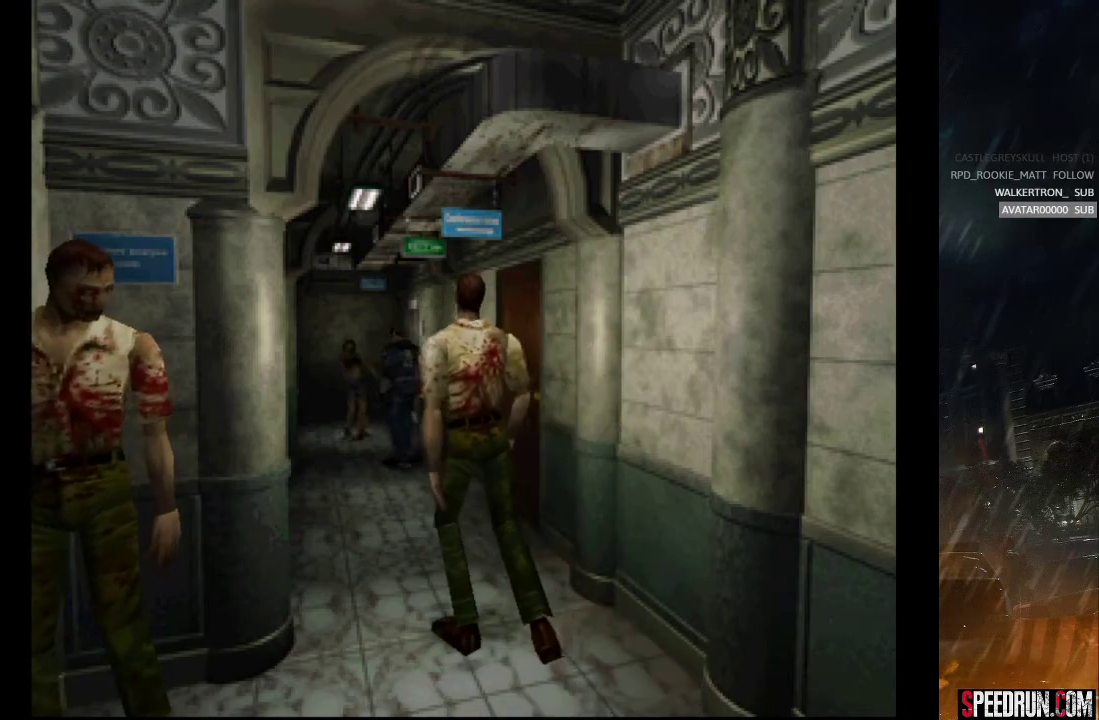
{"buttons": ["SQUARE", "DPAD_UP"], "right_stick": "center", "events": [[417, "DPAD_RIGHT", "up"]]}
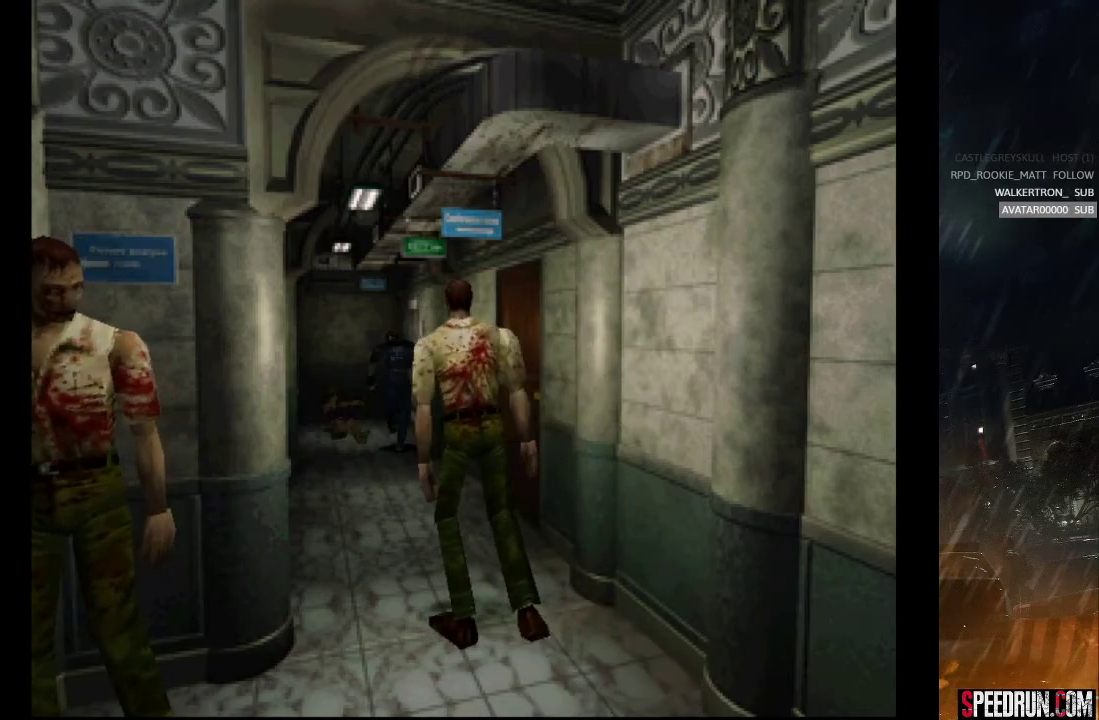
{"buttons": ["CROSS", "DPAD_UP"], "right_stick": "center", "events": [[67, "CROSS", "down"], [217, "CROSS", "up"], [250, "DPAD_RIGHT", "down"], [317, "CROSS", "down"], [383, "CROSS", "up"], [450, "CROSS", "down"], [450, "DPAD_RIGHT", "up"], [500, "SQUARE", "up"]]}
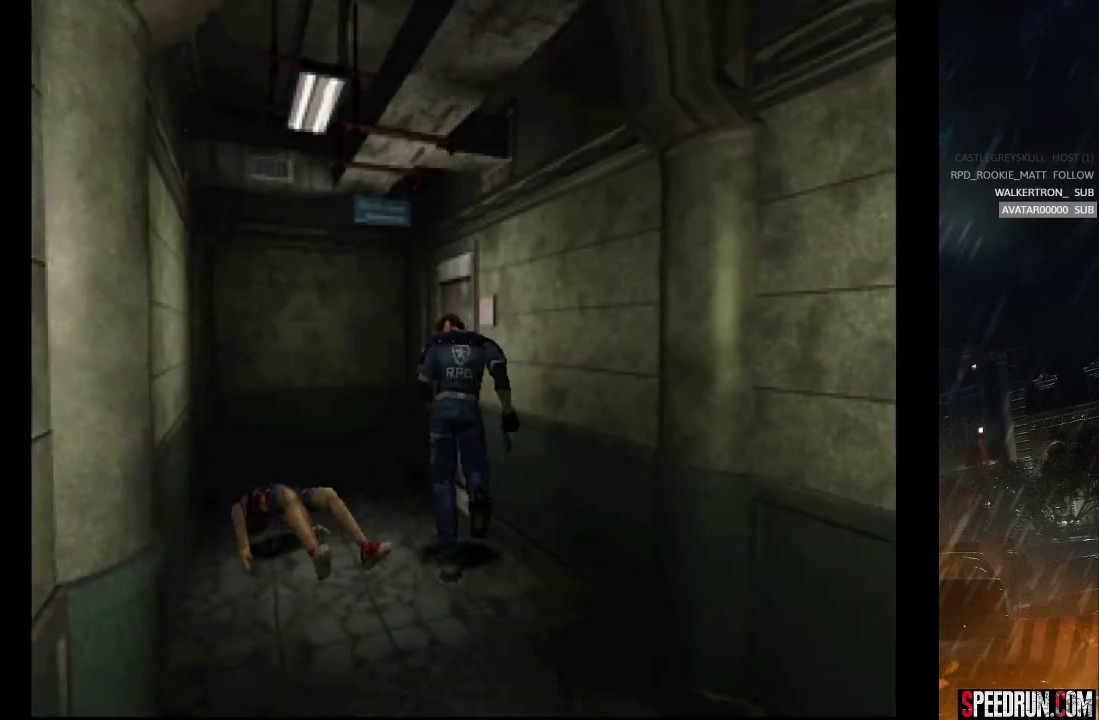
{"buttons": [], "right_stick": "center", "events": [[167, "CROSS", "up"], [217, "CROSS", "down"], [217, "DPAD_UP", "up"], [300, "CROSS", "up"], [383, "CROSS", "down"], [433, "CROSS", "up"]]}
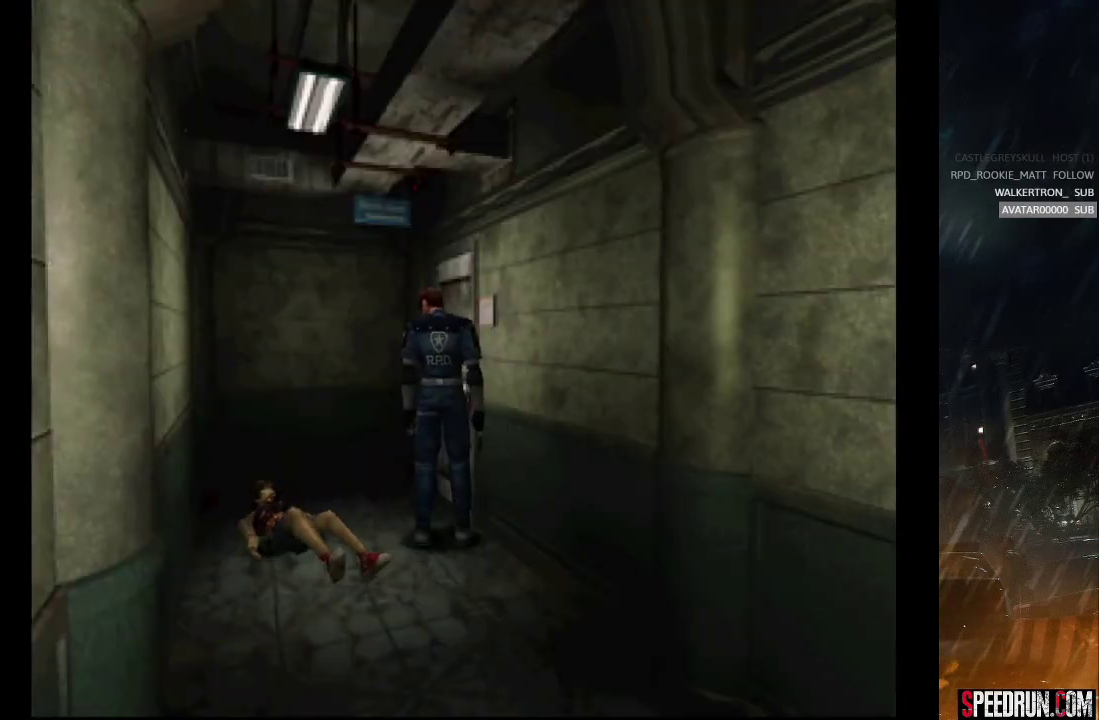
{"buttons": [], "right_stick": "center", "events": [[17, "CROSS", "down"], [117, "DPAD_RIGHT", "down"], [150, "CROSS", "up"], [217, "CROSS", "down"], [283, "CROSS", "up"], [300, "DPAD_RIGHT", "up"], [367, "CROSS", "down"], [450, "CROSS", "up"]]}
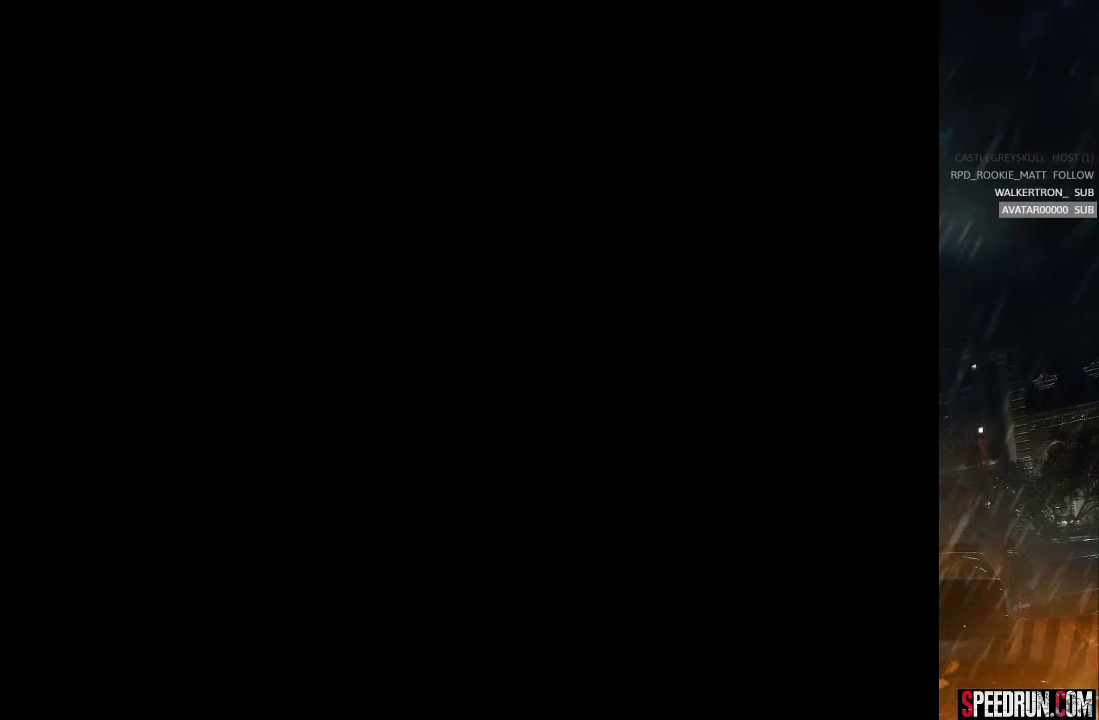
{"buttons": [], "right_stick": "center", "events": []}
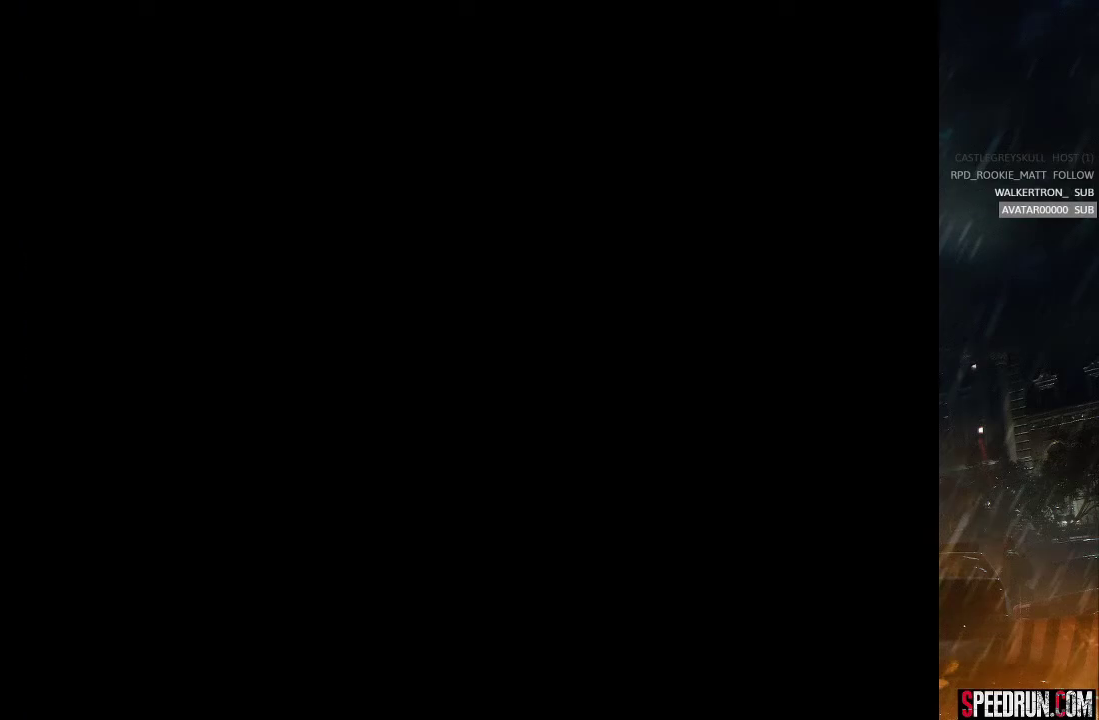
{"buttons": [], "right_stick": "center", "events": []}
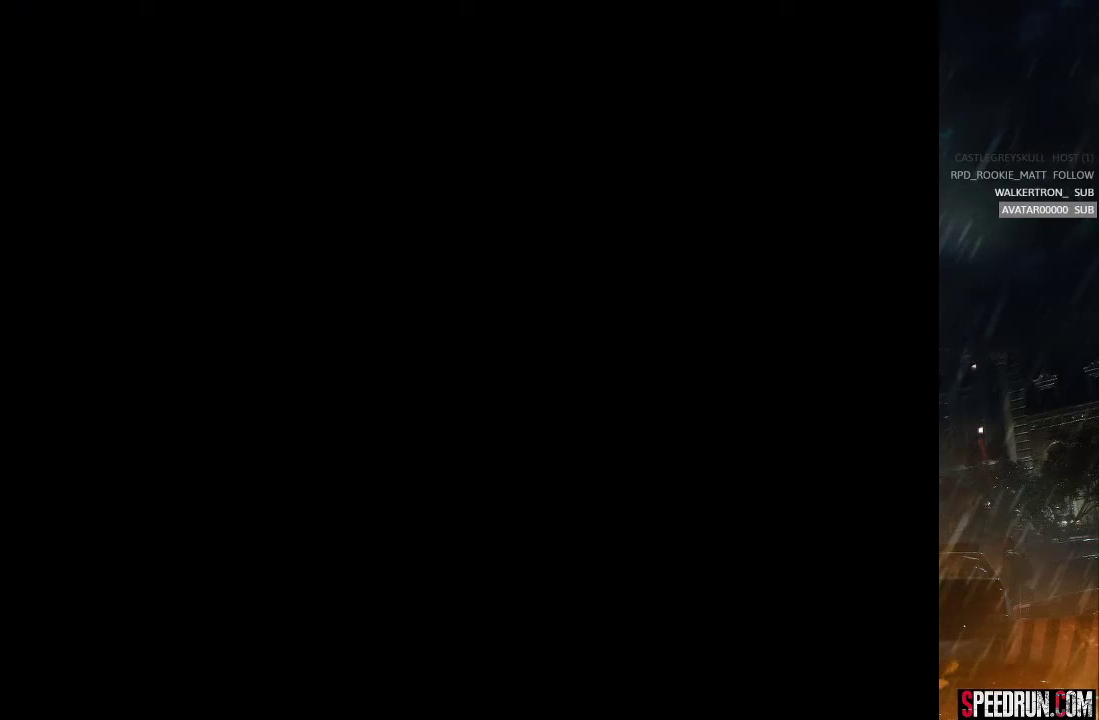
{"buttons": [], "right_stick": "center", "events": []}
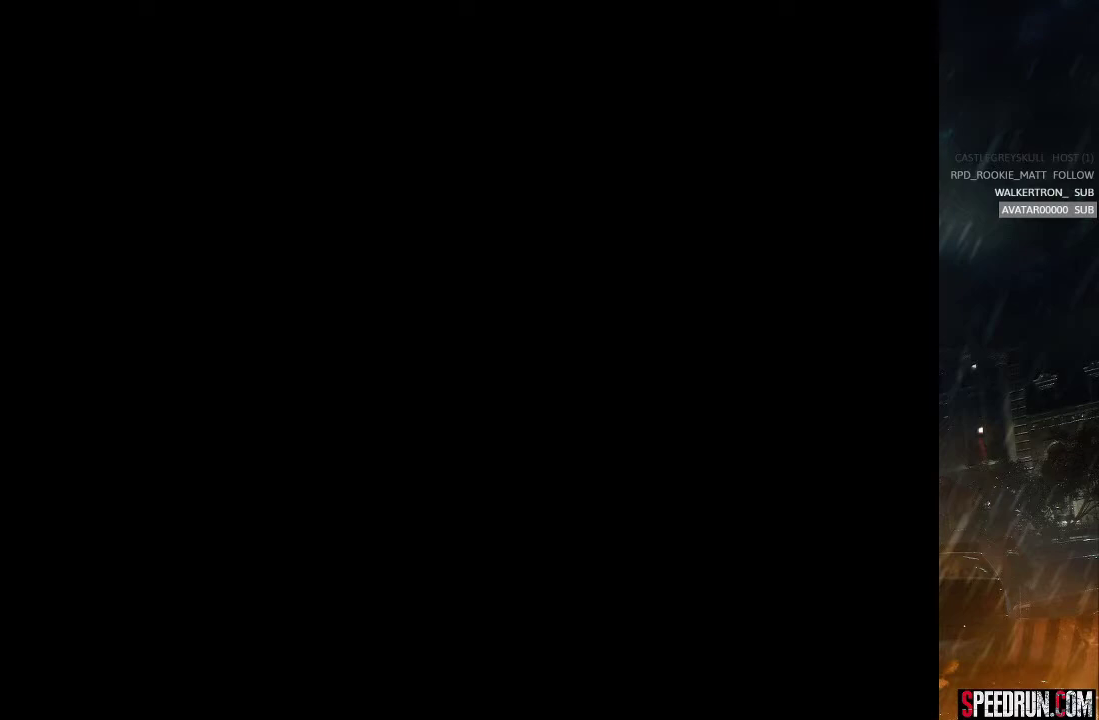
{"buttons": [], "right_stick": "center", "events": []}
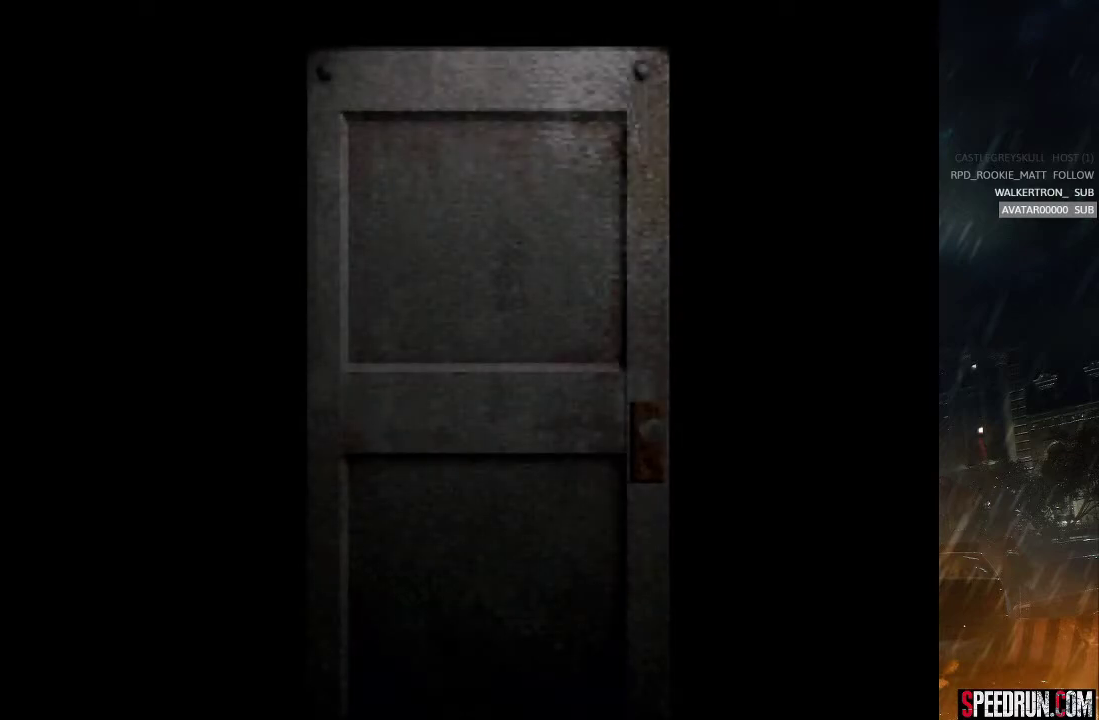
{"buttons": [], "right_stick": "center", "events": []}
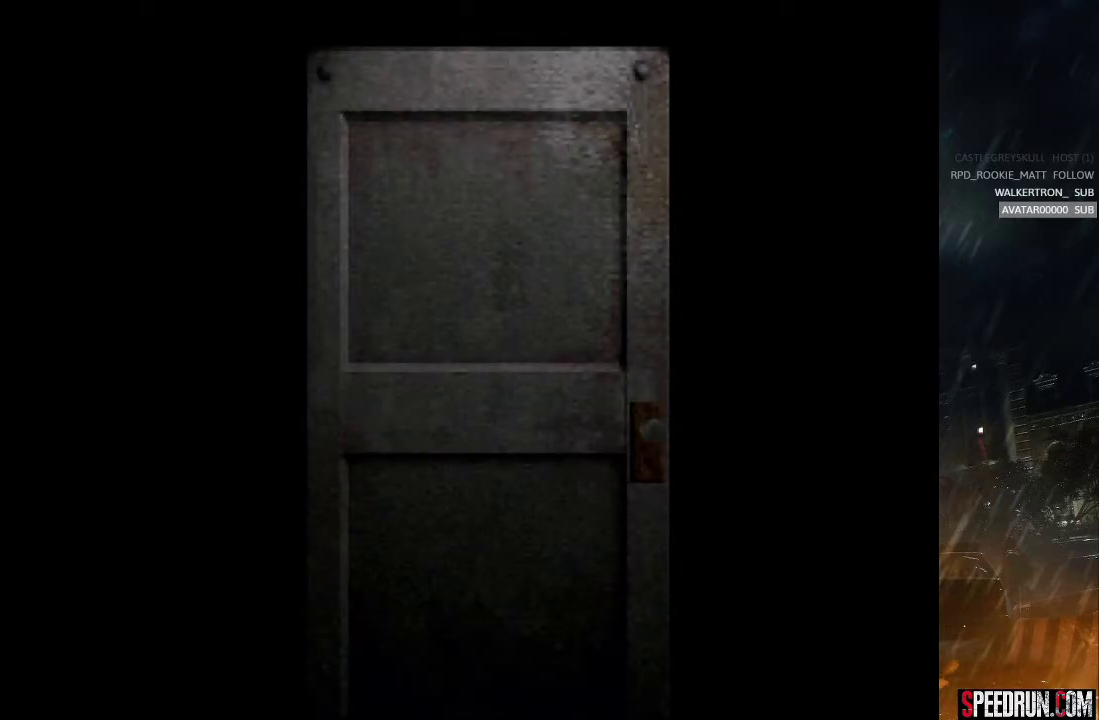
{"buttons": [], "right_stick": "center", "events": []}
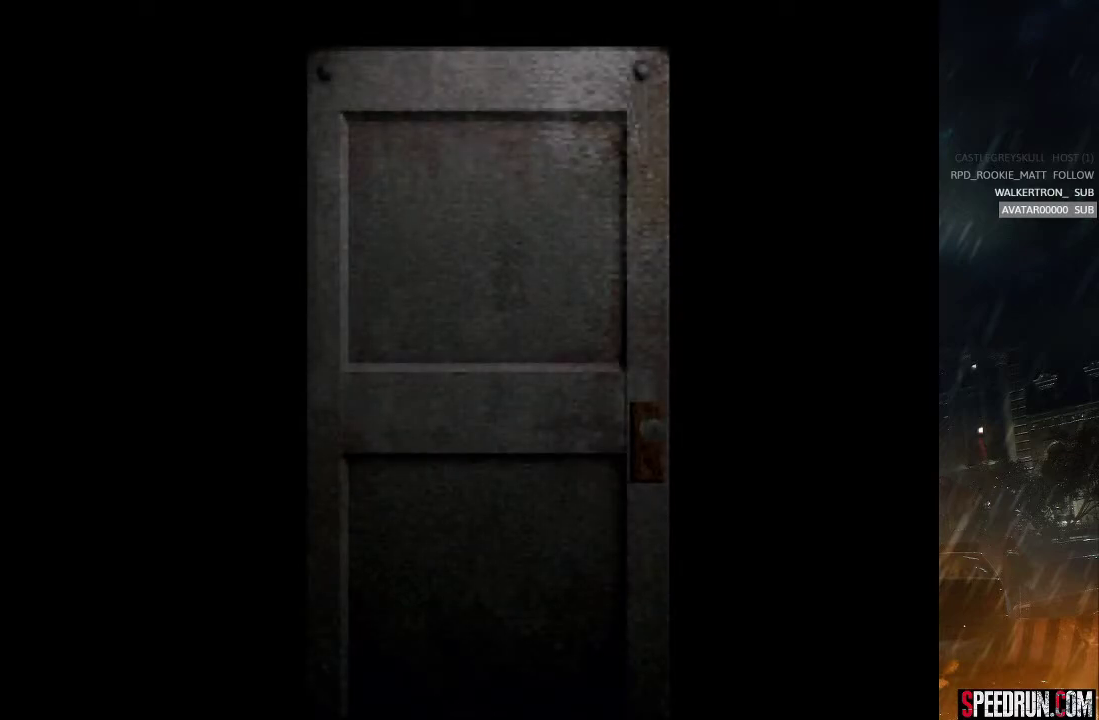
{"buttons": [], "right_stick": "center", "events": []}
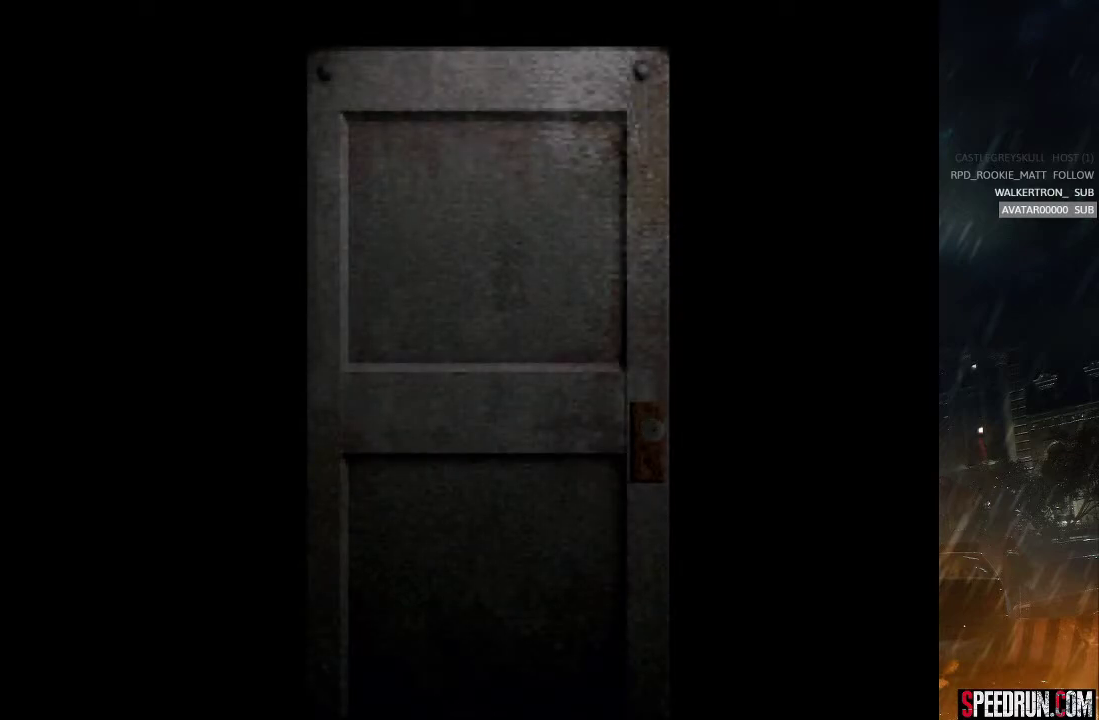
{"buttons": [], "right_stick": "center", "events": []}
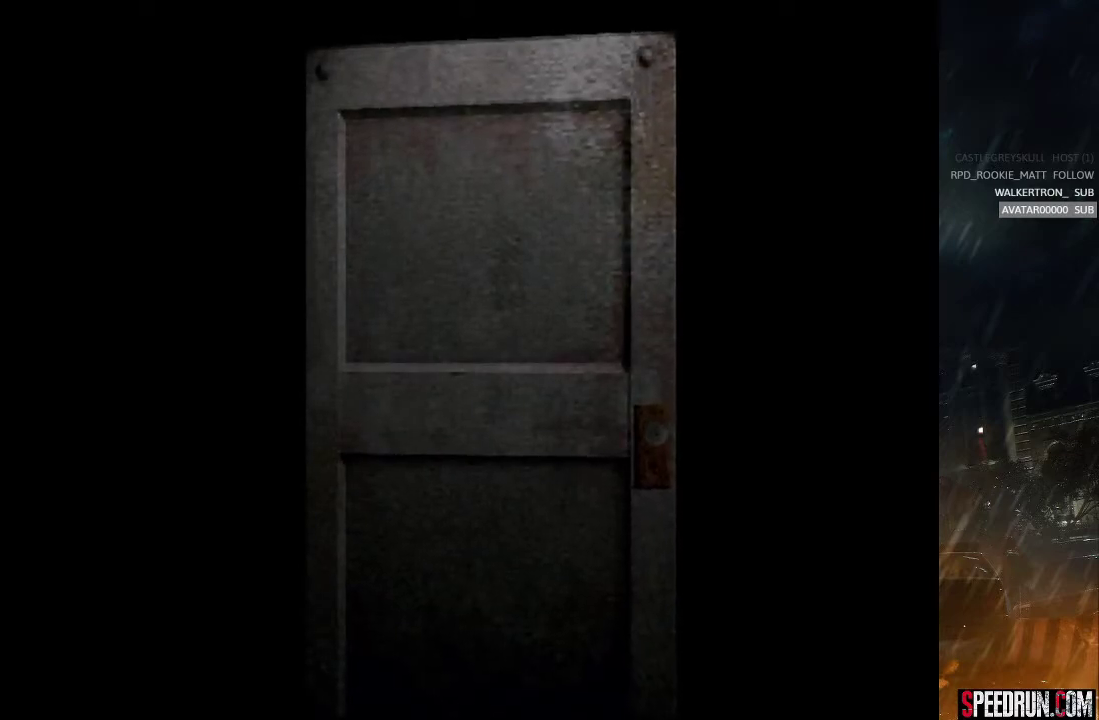
{"buttons": [], "right_stick": "center", "events": []}
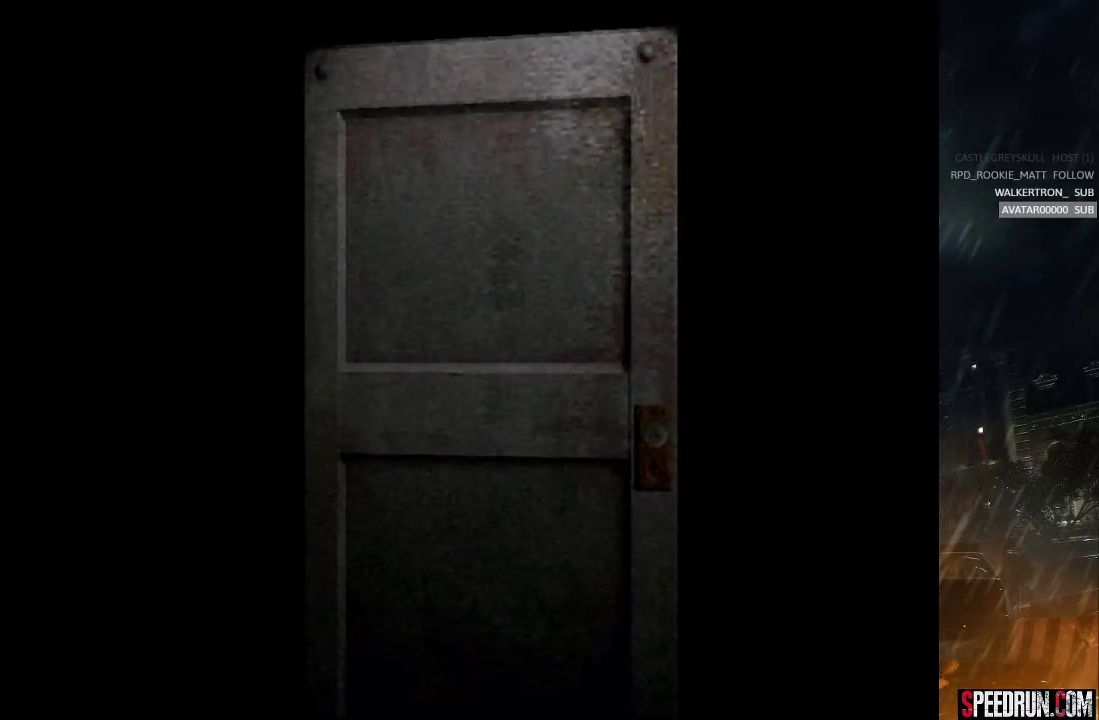
{"buttons": [], "right_stick": "center", "events": []}
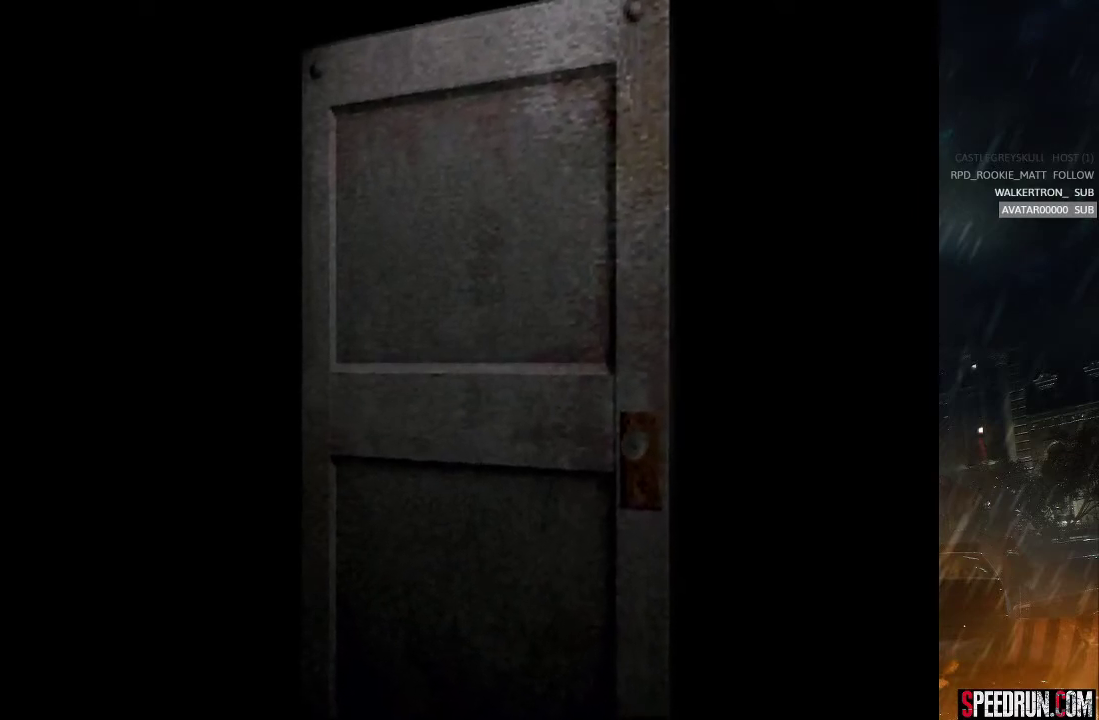
{"buttons": ["SQUARE"], "right_stick": "center", "events": [[483, "SQUARE", "down"]]}
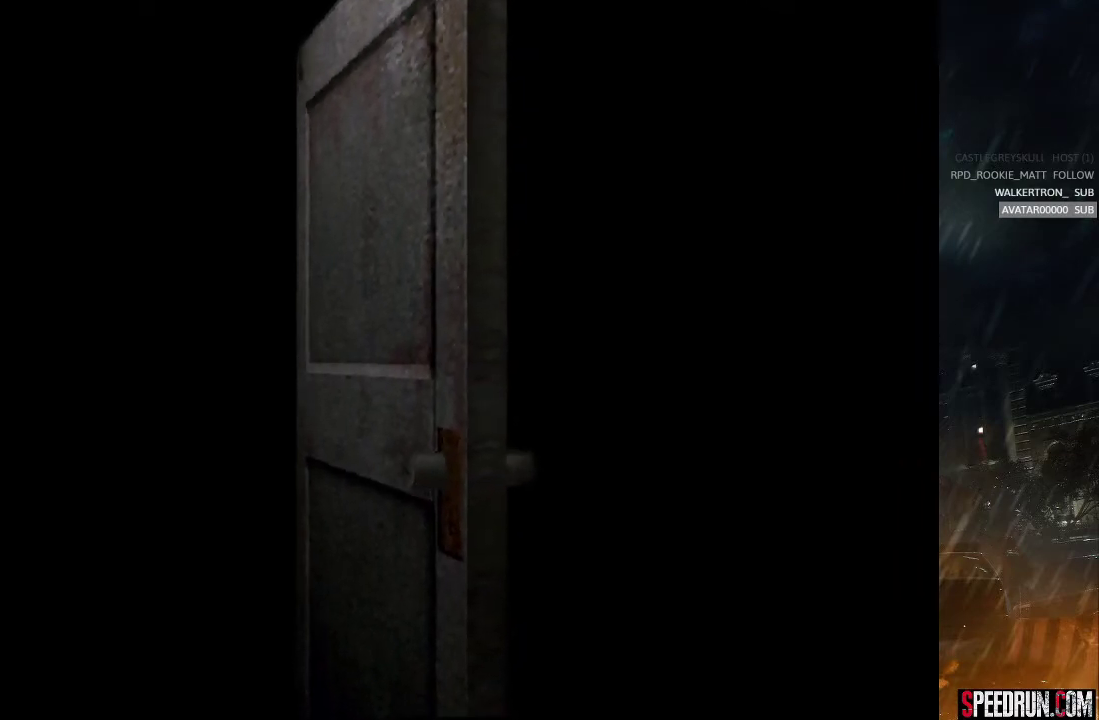
{"buttons": ["SQUARE"], "right_stick": "center", "events": []}
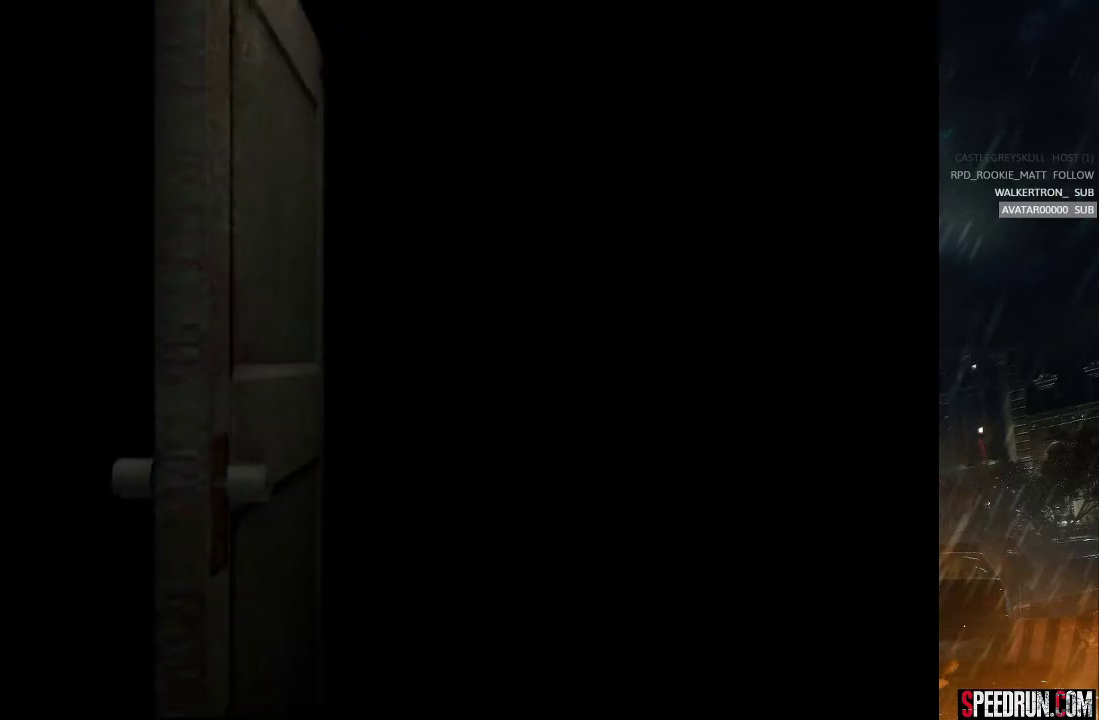
{"buttons": ["SQUARE"], "right_stick": "center", "events": []}
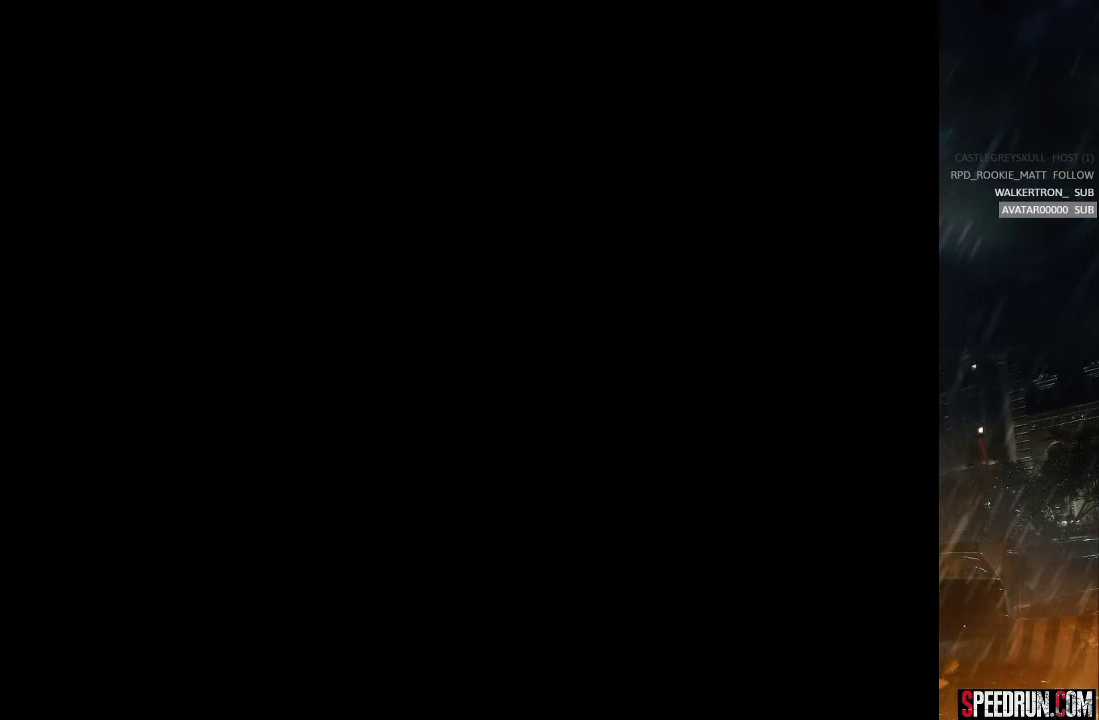
{"buttons": ["SQUARE"], "right_stick": "center", "events": []}